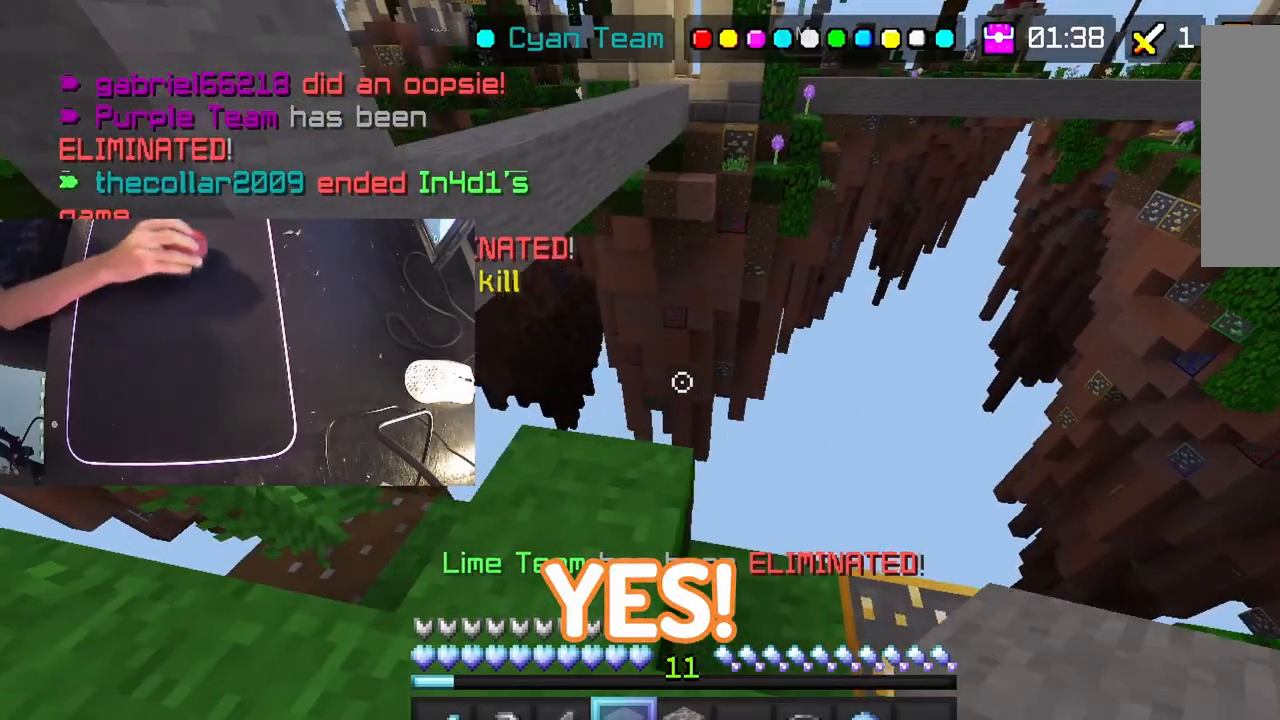
Gameplay with keyboard and mouse; each line is a JSON object with the keys and mouse buttons held at the frame after it. "events" lists presses ("down") and releases ("up") of "a", "shift", "space" and "mouse_left" between this image and that frame as [ms after this image, input, new state], when the widget could be followed in between. "mouse_left" = the "left" button of the "mouse" list. No other keys are recorded. Fast repeated clicks can show as one long hold. Mouse movement is not recorded.
{"keys": ["a"], "mouse": [], "events": []}
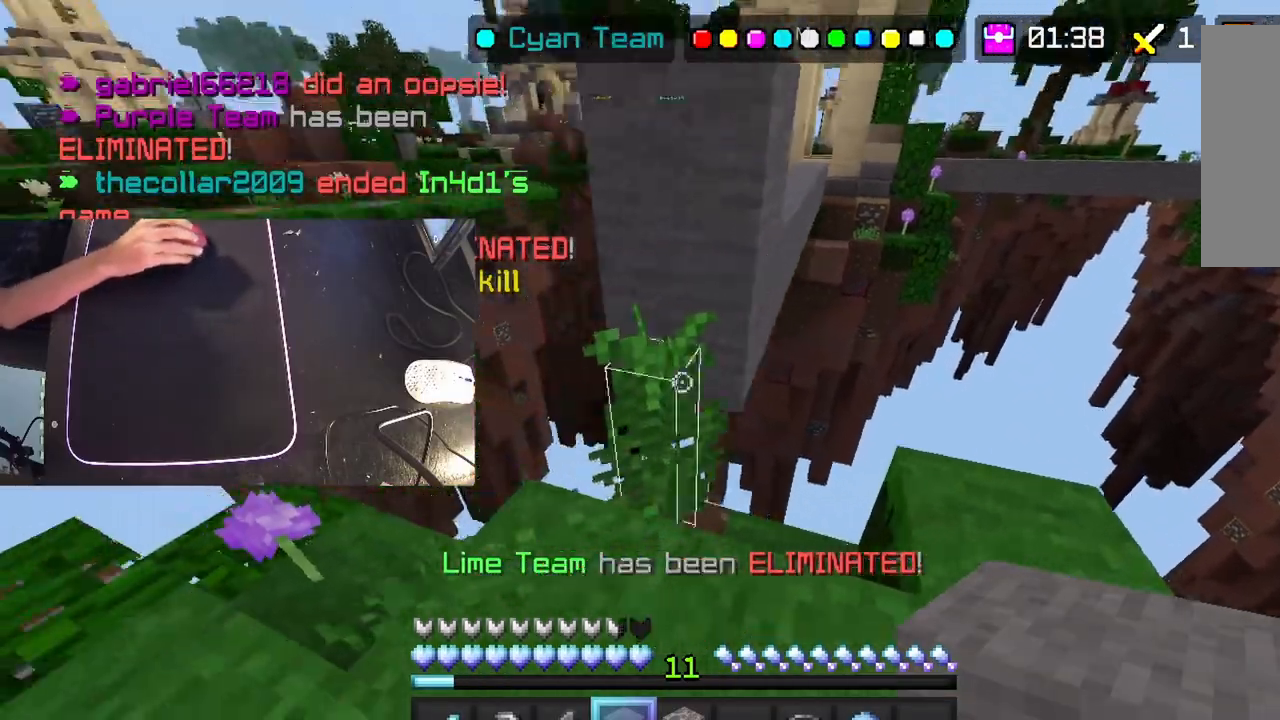
{"keys": ["a"], "mouse": ["left"], "events": [[267, "mouse_left", "down"]]}
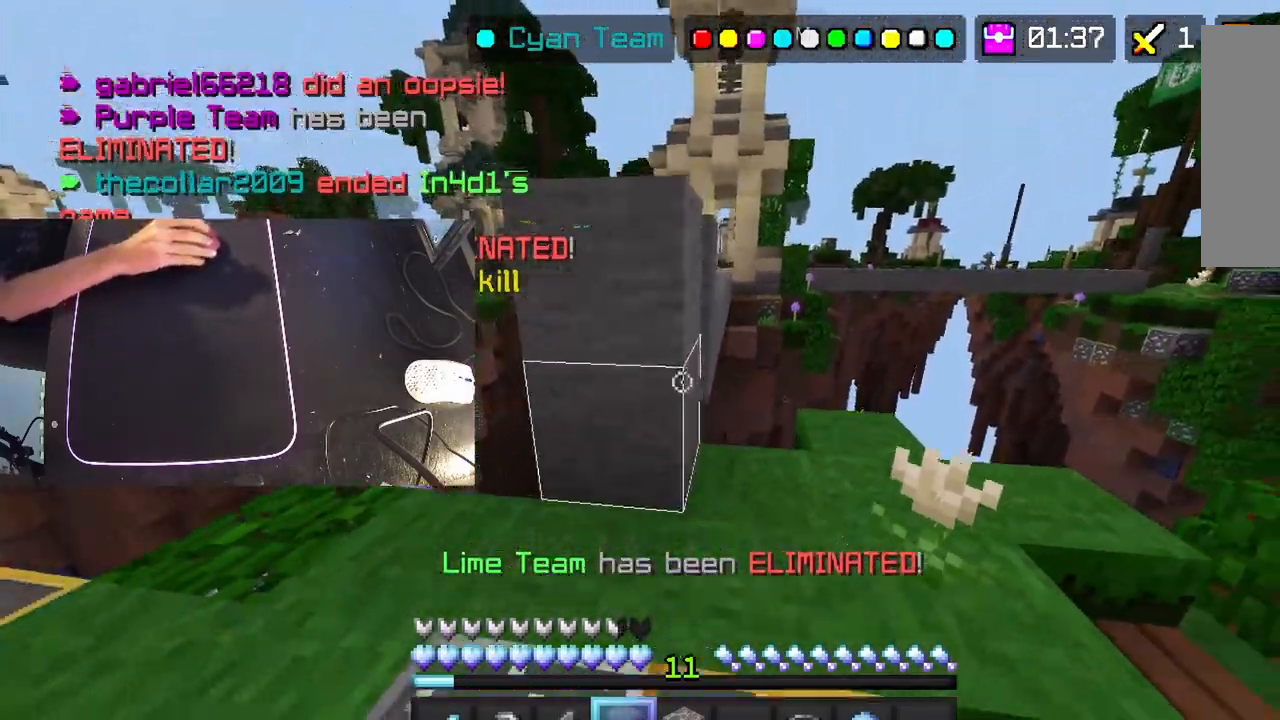
{"keys": ["a"], "mouse": ["left"], "events": []}
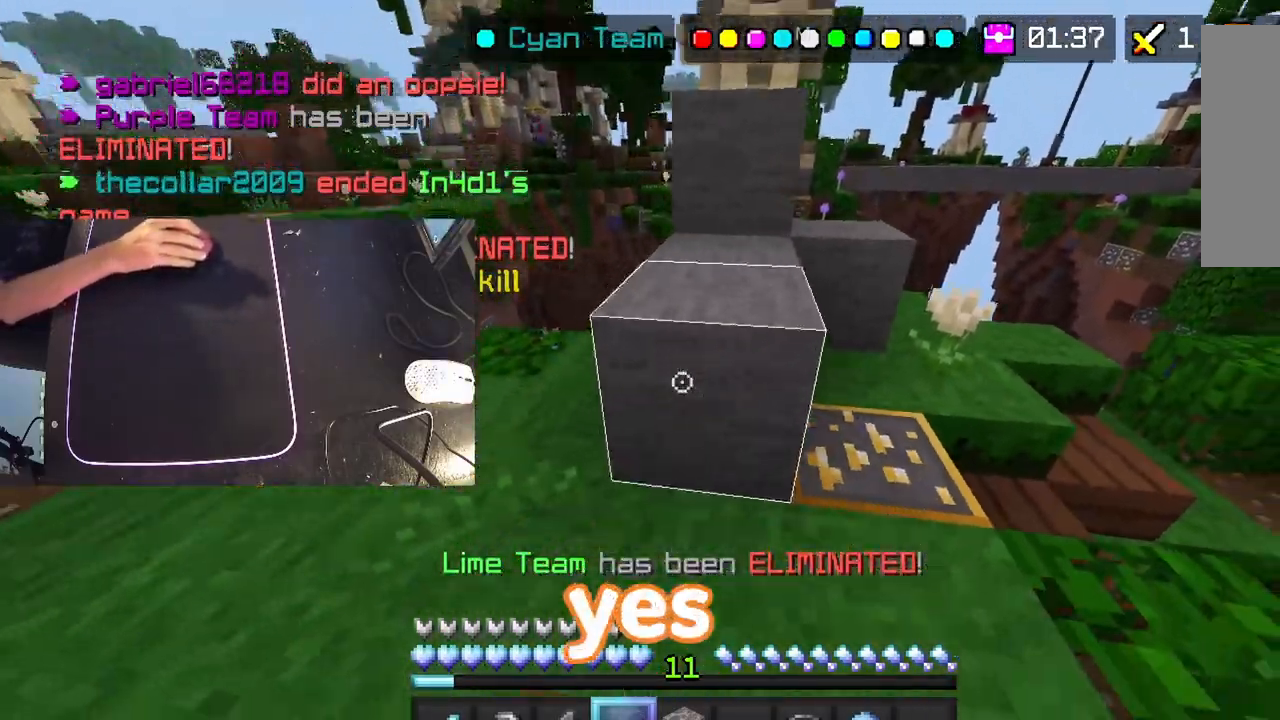
{"keys": ["a"], "mouse": [], "events": [[83, "mouse_left", "up"], [133, "a", "up"], [133, "mouse_left", "down"], [183, "a", "down"], [433, "mouse_left", "up"]]}
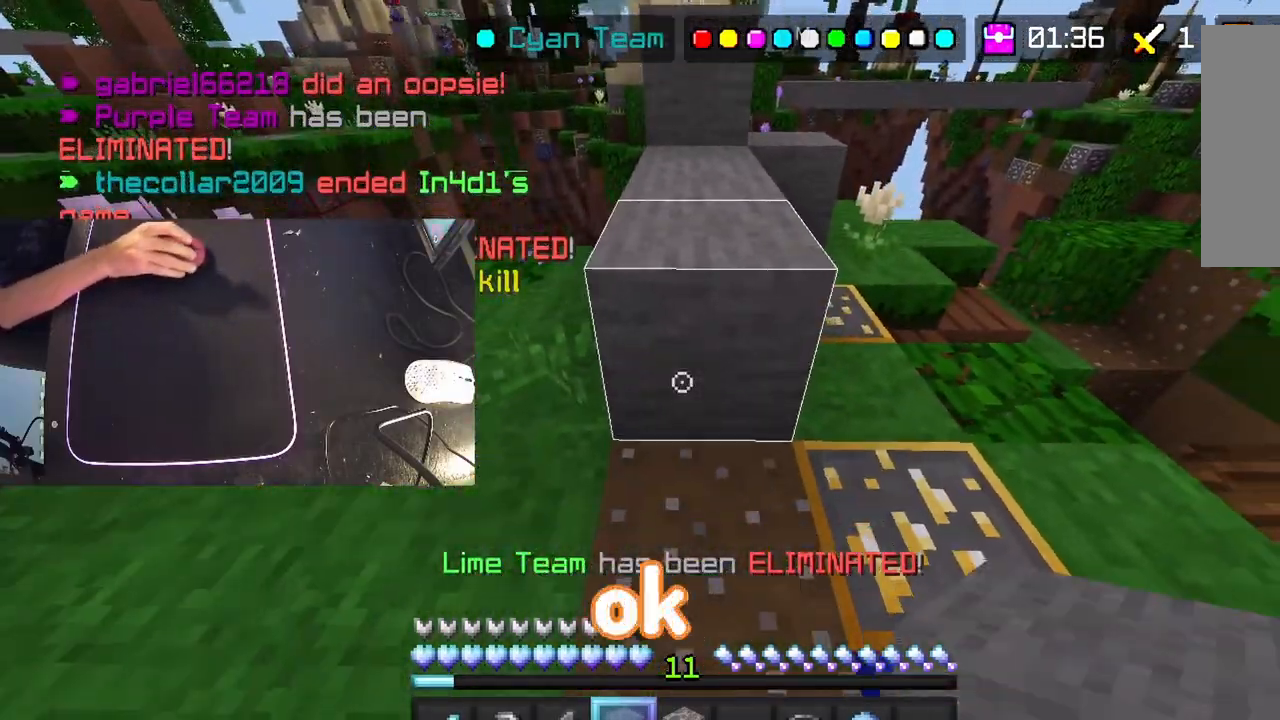
{"keys": ["shift"], "mouse": [], "events": [[83, "a", "up"], [83, "mouse_left", "down"], [83, "shift", "down"], [83, "space", "down"], [183, "shift", "up"], [233, "shift", "down"], [267, "shift", "up"], [283, "shift", "down"], [283, "space", "up"], [383, "mouse_left", "up"]]}
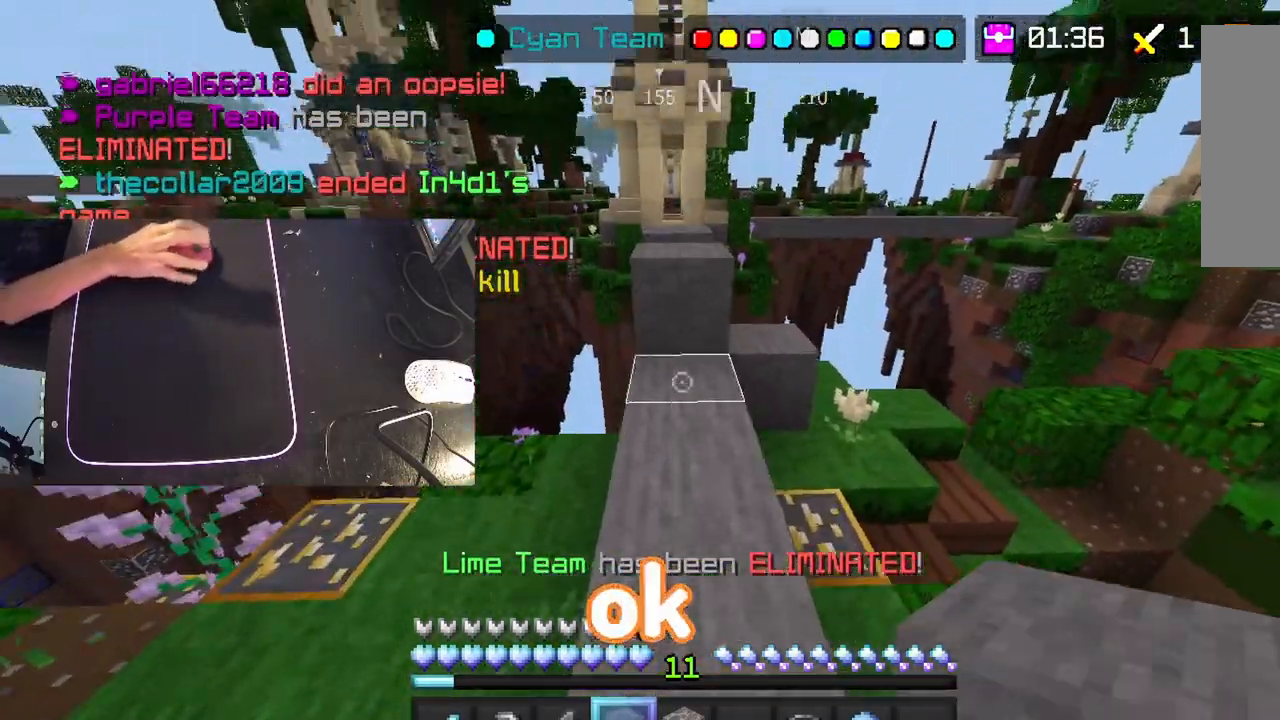
{"keys": ["shift"], "mouse": ["left"], "events": [[167, "space", "down"], [283, "mouse_left", "down"], [333, "space", "up"]]}
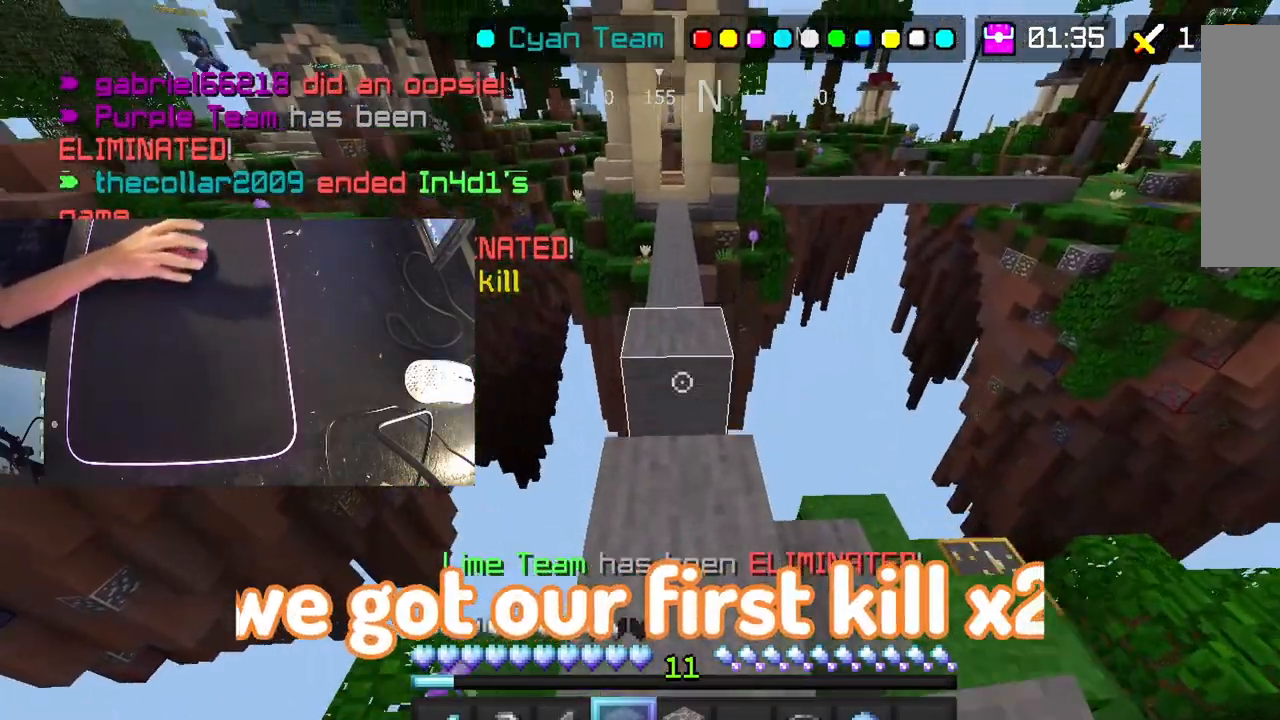
{"keys": ["shift", "space"], "mouse": [], "events": [[83, "mouse_left", "up"], [183, "space", "down"]]}
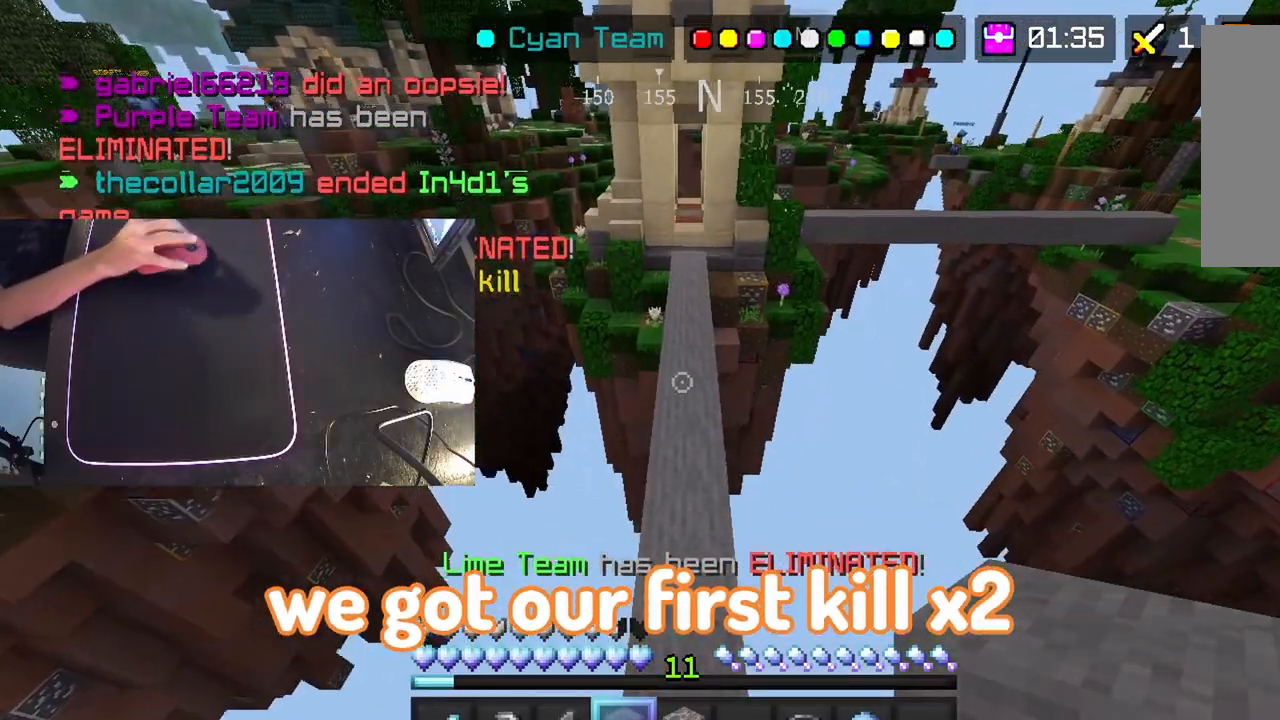
{"keys": ["shift", "space"], "mouse": [], "events": [[167, "mouse_left", "down"], [467, "mouse_left", "up"]]}
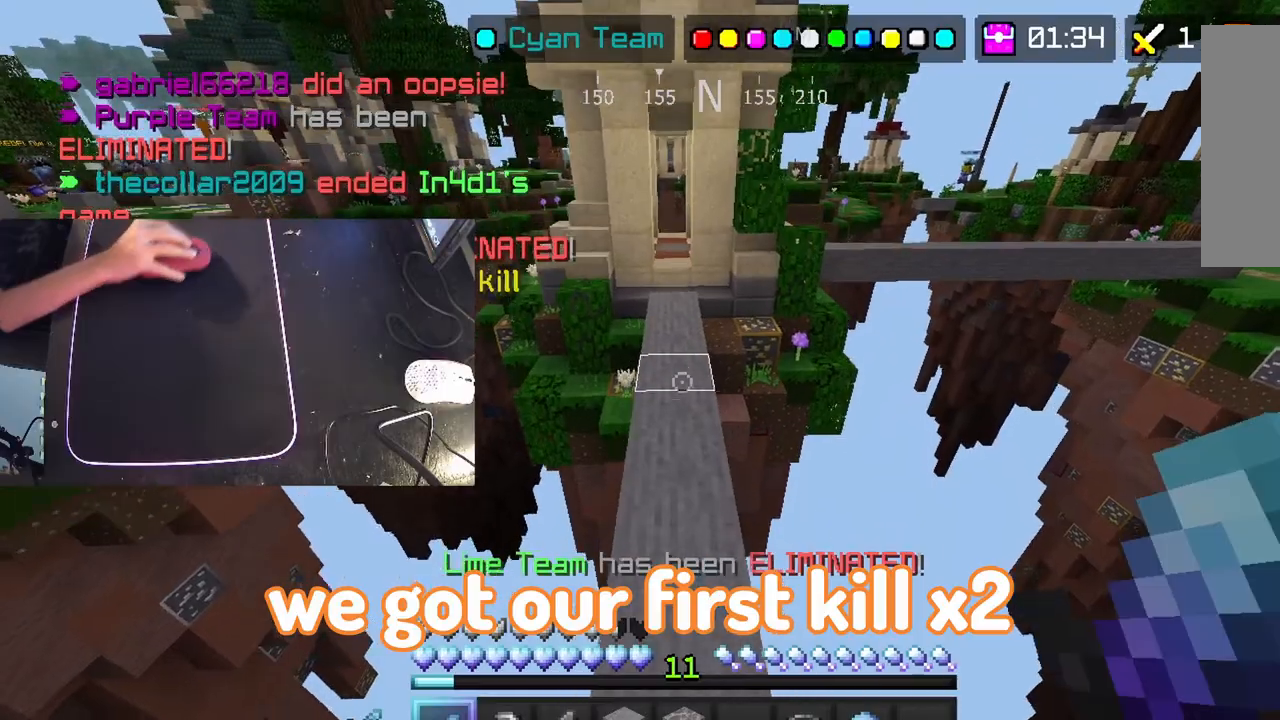
{"keys": ["shift", "space"], "mouse": [], "events": []}
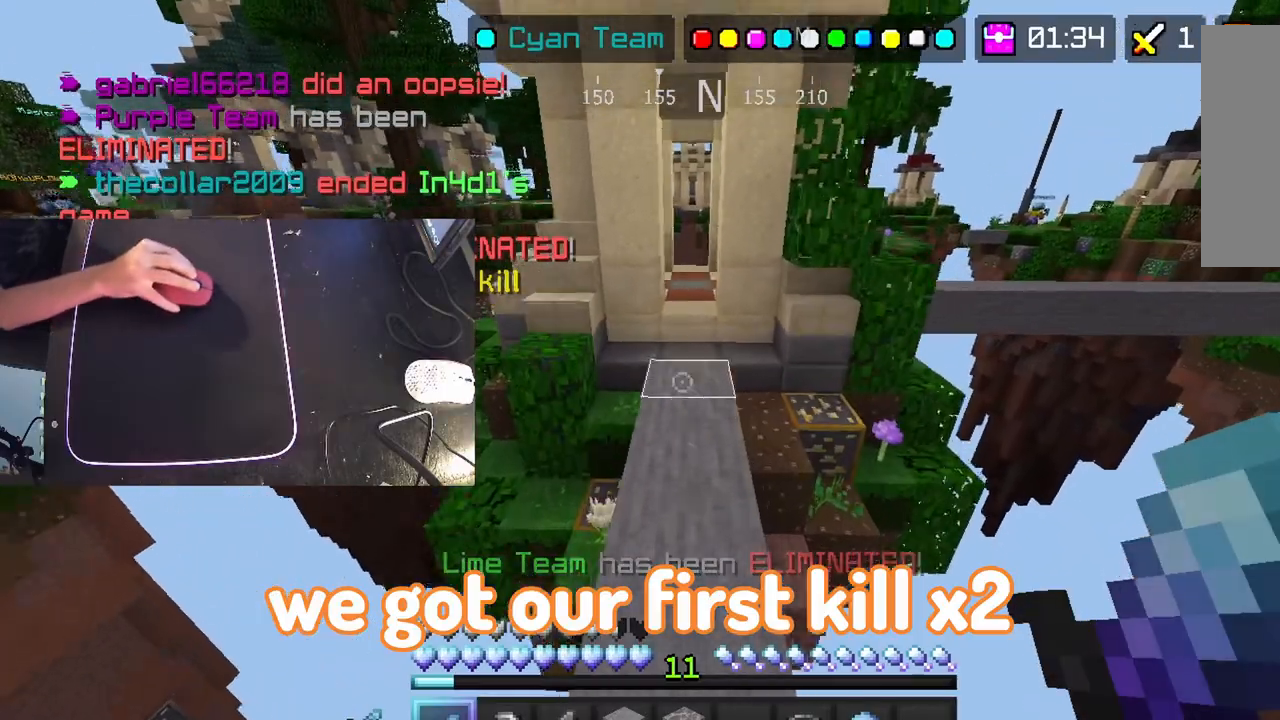
{"keys": ["shift", "space"], "mouse": ["left"], "events": [[267, "mouse_left", "down"]]}
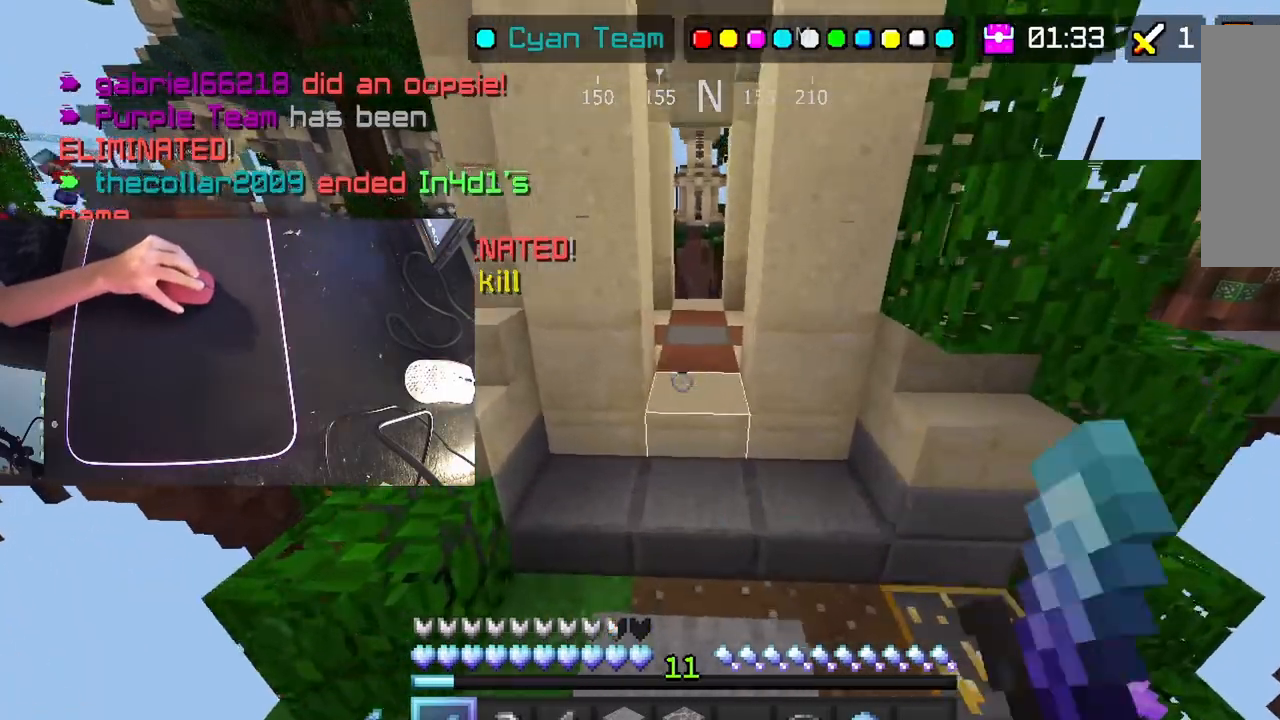
{"keys": ["shift"], "mouse": [], "events": [[167, "space", "up"], [333, "mouse_left", "up"]]}
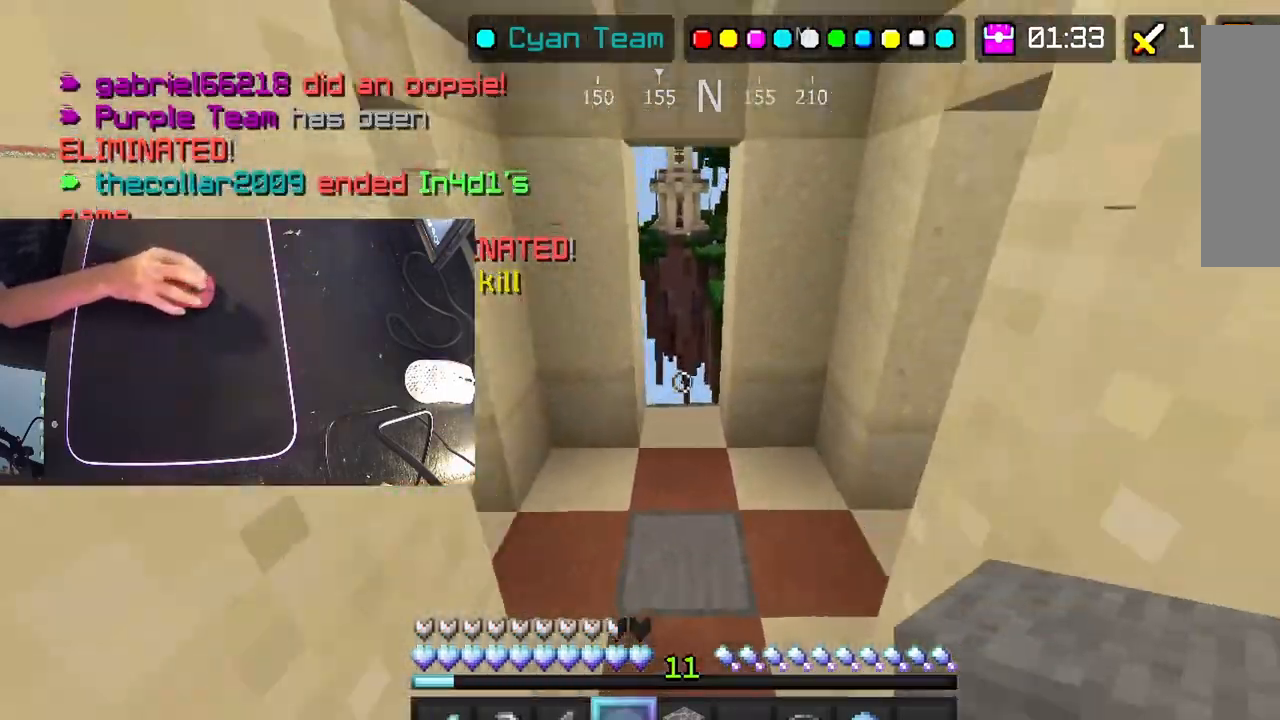
{"keys": ["shift"], "mouse": [], "events": [[183, "shift", "up"], [217, "shift", "down"]]}
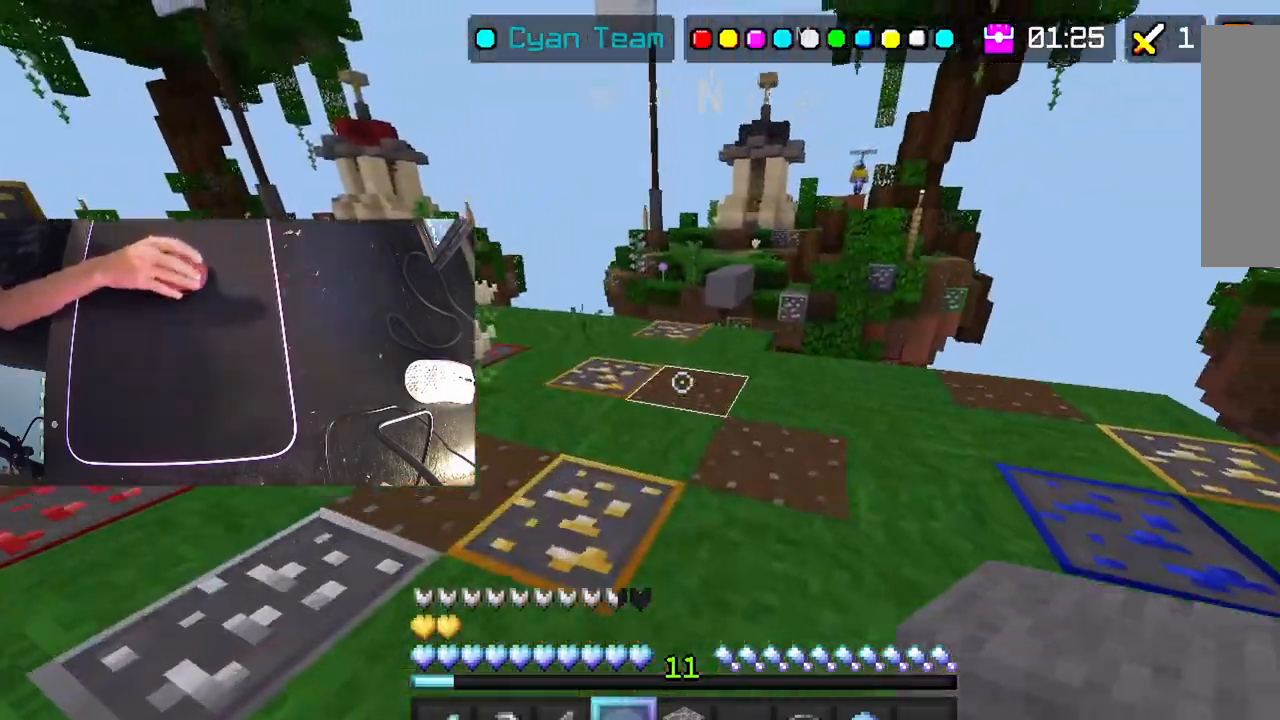
{"keys": ["shift"], "mouse": [], "events": []}
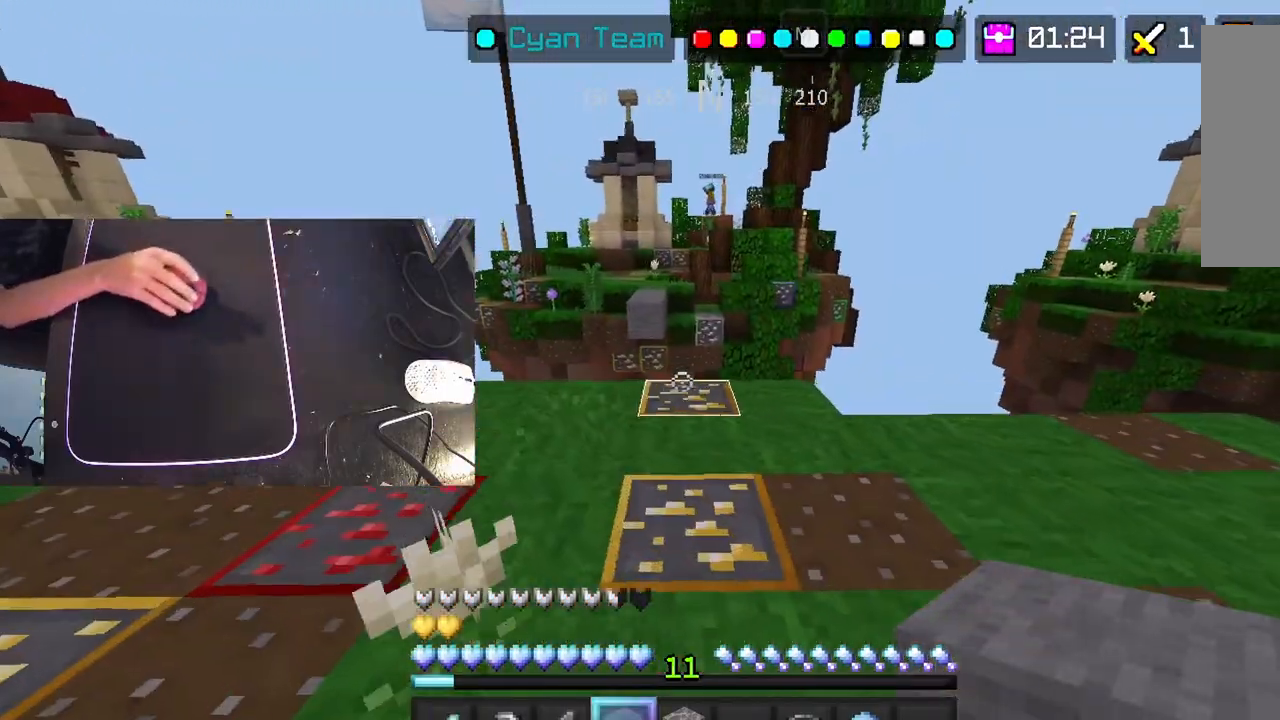
{"keys": [], "mouse": [], "events": [[50, "shift", "up"]]}
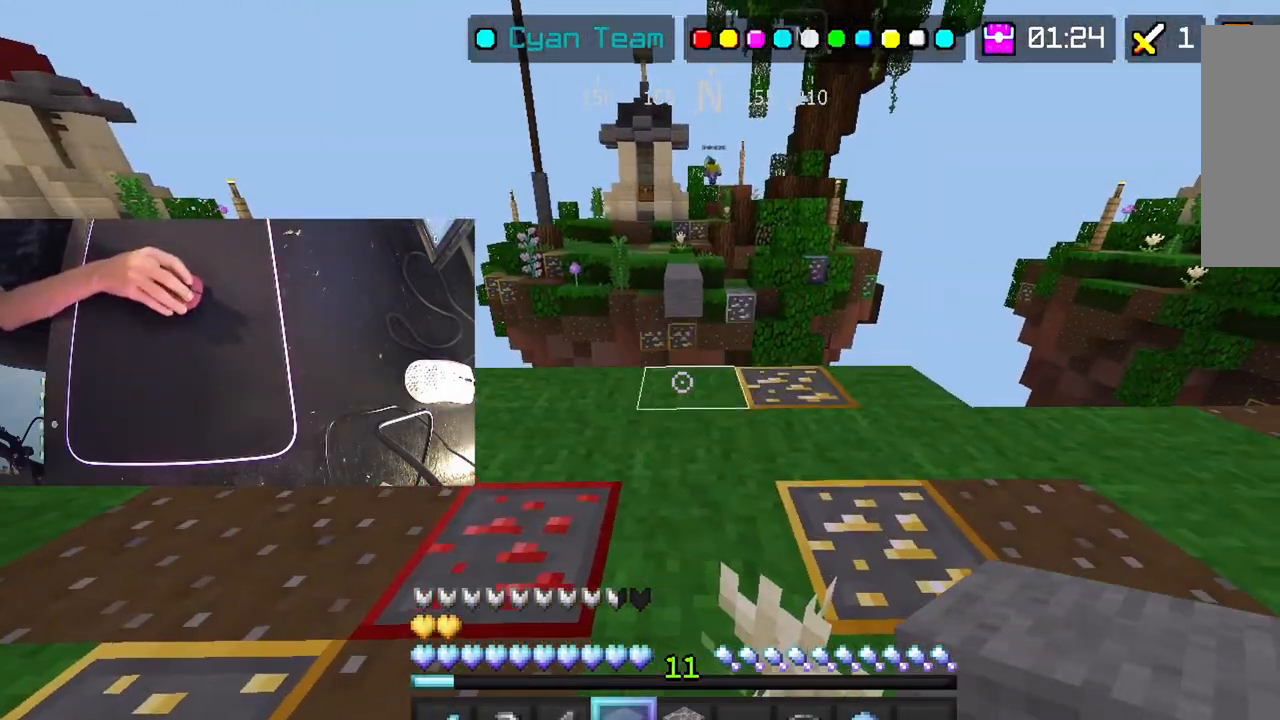
{"keys": ["shift"], "mouse": ["left"], "events": [[50, "mouse_left", "down"], [450, "shift", "down"]]}
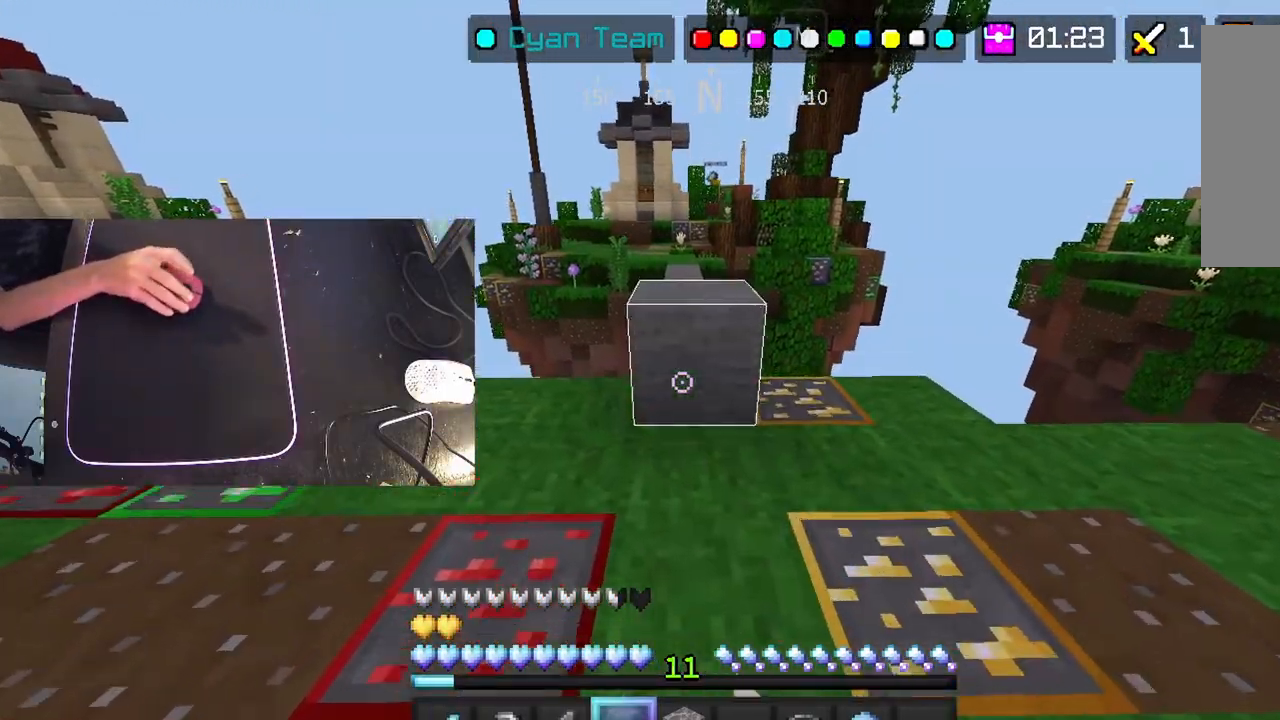
{"keys": ["shift"], "mouse": ["left"], "events": [[17, "shift", "up"], [50, "shift", "down"], [250, "space", "down"], [500, "space", "up"]]}